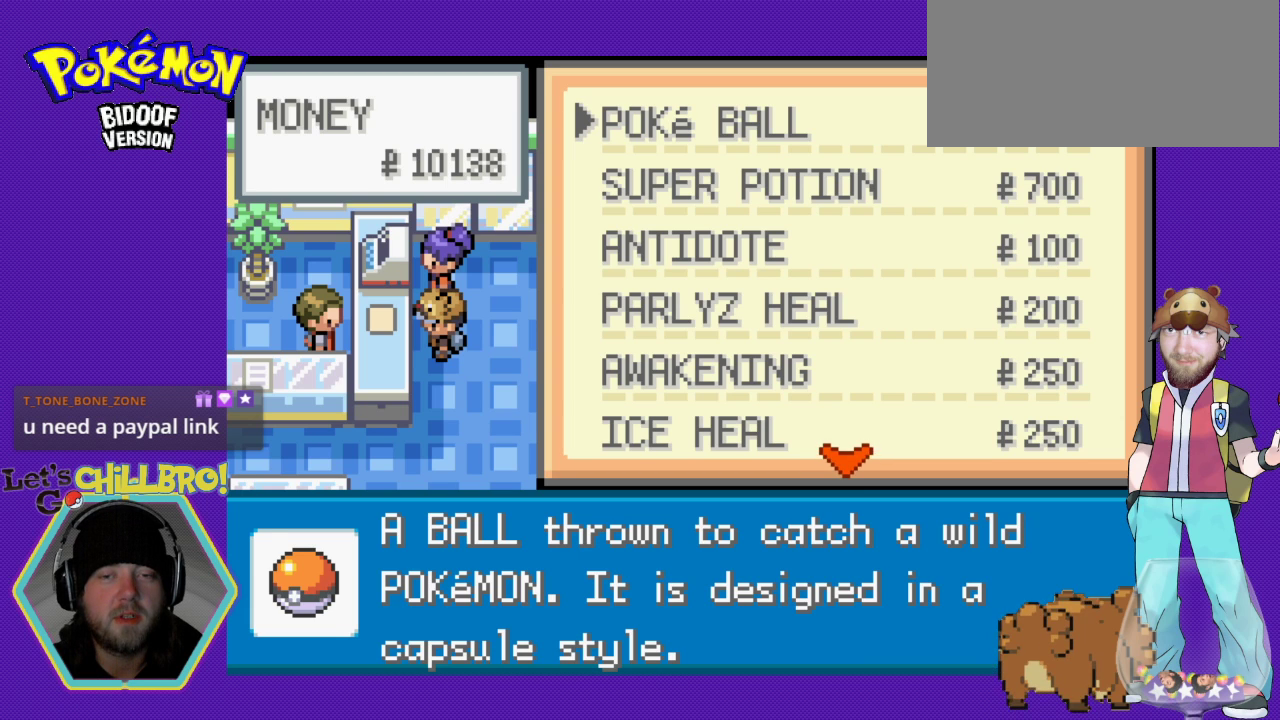
Gameplay with a controller (Nintendo layout); each line is a JSON object with the inputs held at the frame after it. "events" lists button and stick changes between this image and that frame as [ms after this image, input, new state], when the widget could be followed in between. Not read: L3 R3.
{"buttons": [], "events": [[67, "A", "down"], [200, "A", "up"]]}
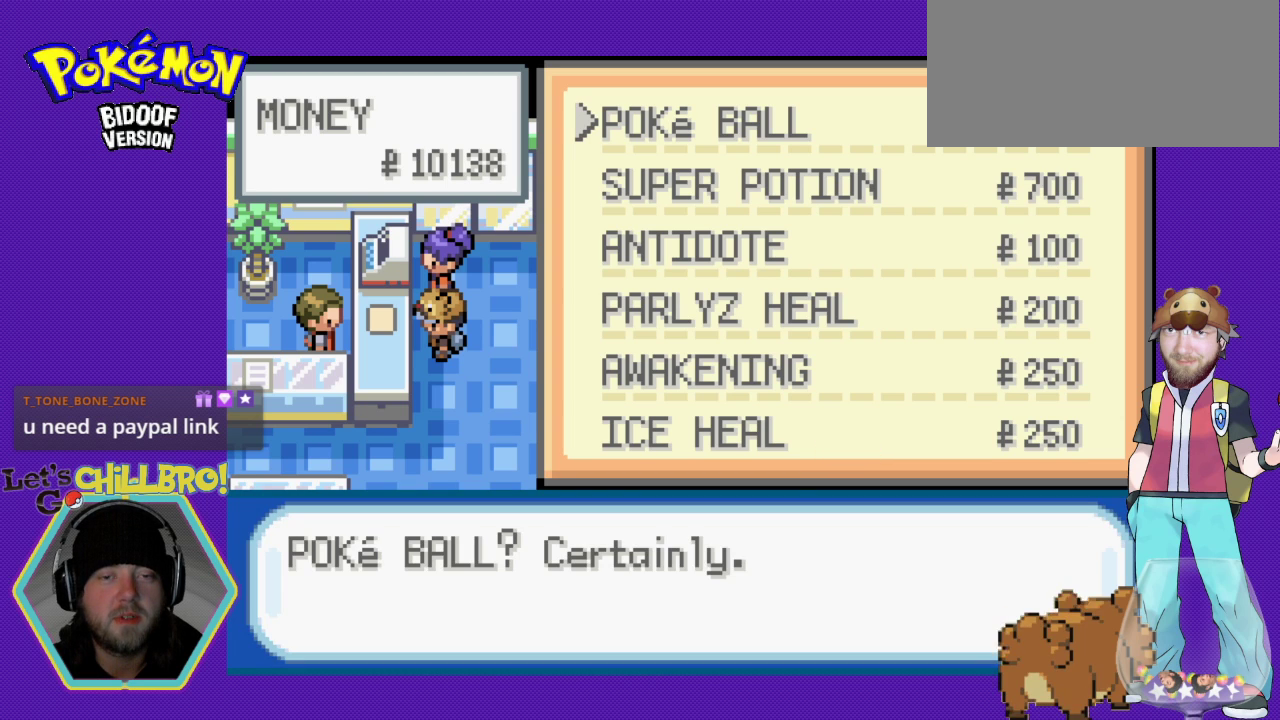
{"buttons": [], "events": []}
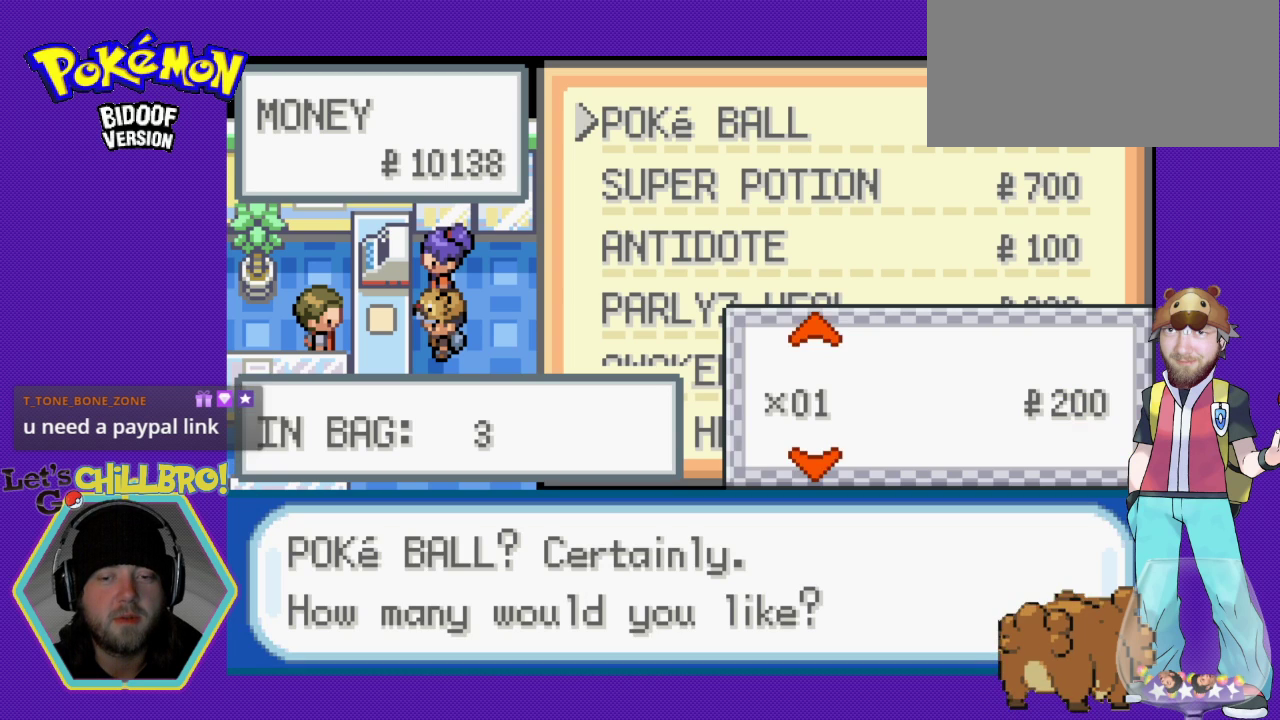
{"buttons": [], "events": []}
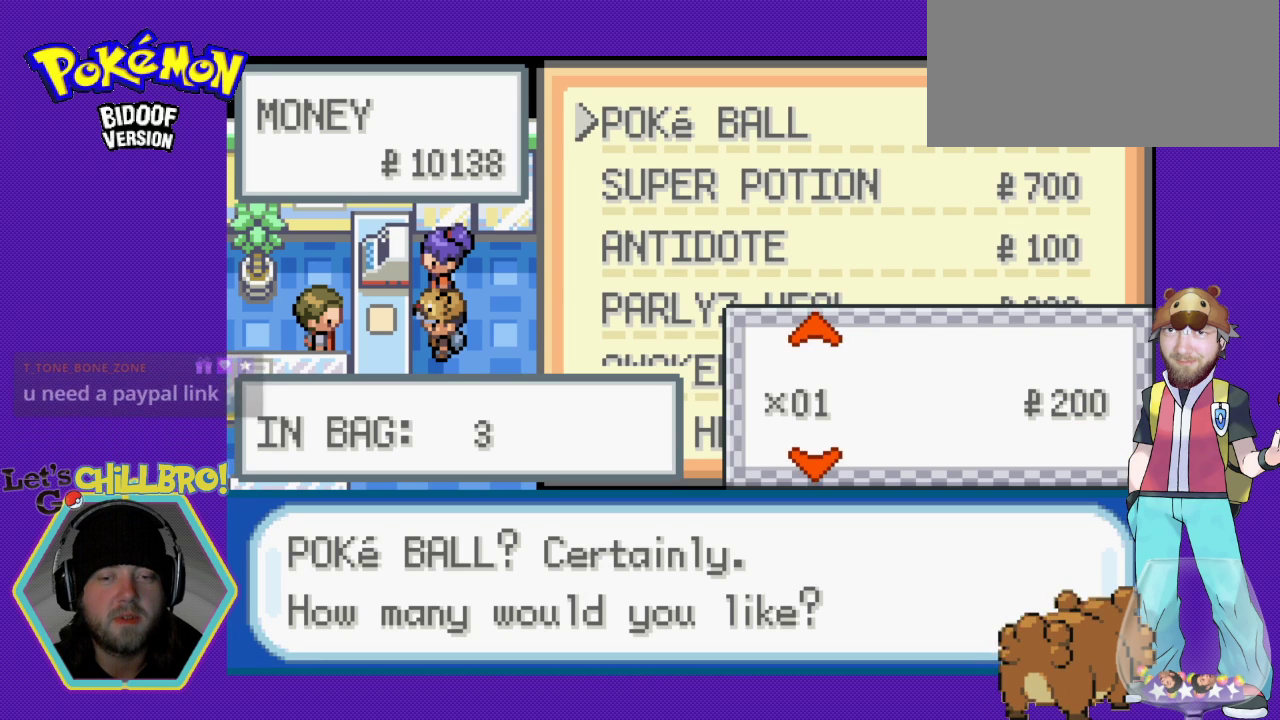
{"buttons": [], "events": []}
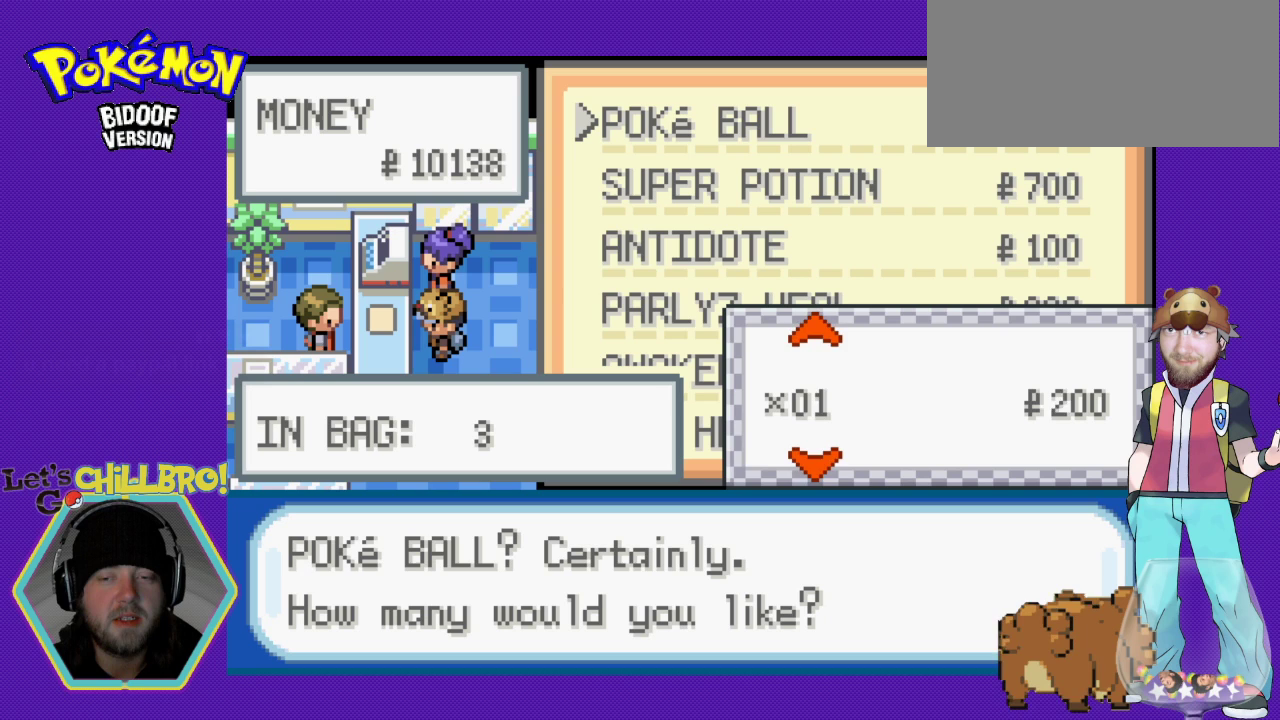
{"buttons": [], "events": [[33, "DPAD_UP", "down"], [167, "DPAD_UP", "up"], [333, "DPAD_UP", "down"], [467, "DPAD_UP", "up"]]}
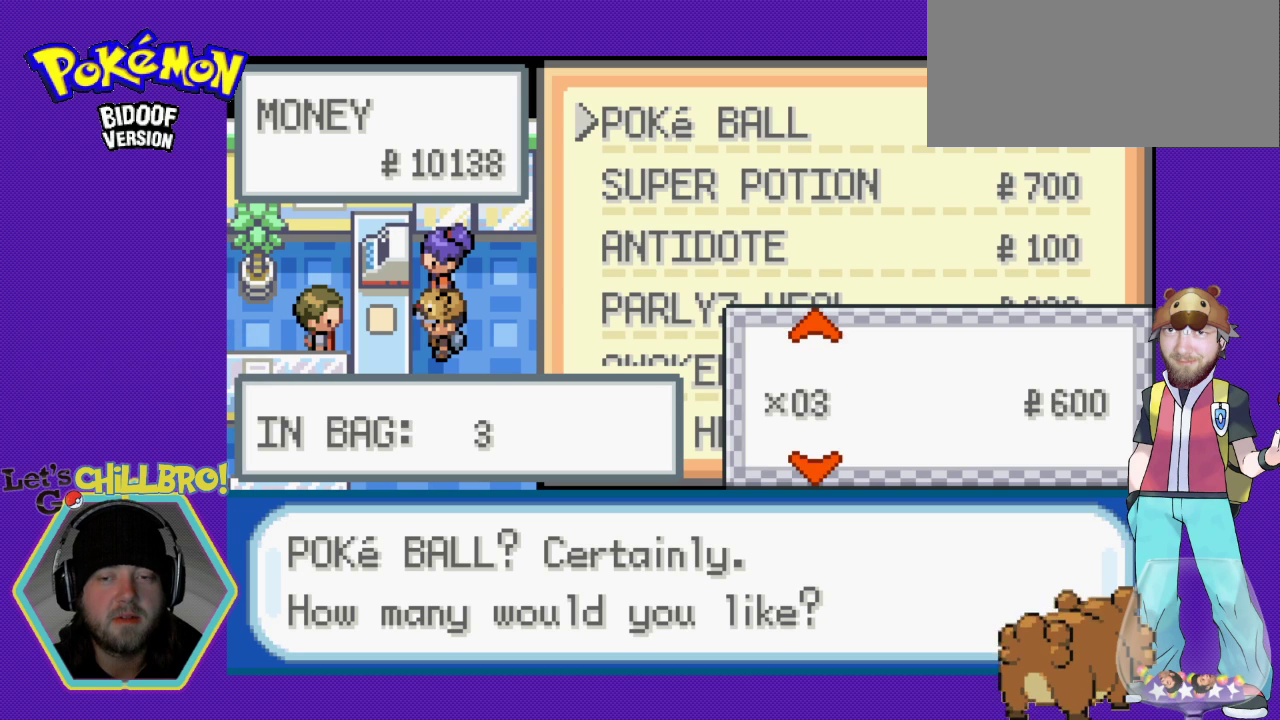
{"buttons": ["DPAD_UP"], "events": [[100, "DPAD_UP", "down"], [233, "DPAD_UP", "up"], [467, "DPAD_UP", "down"]]}
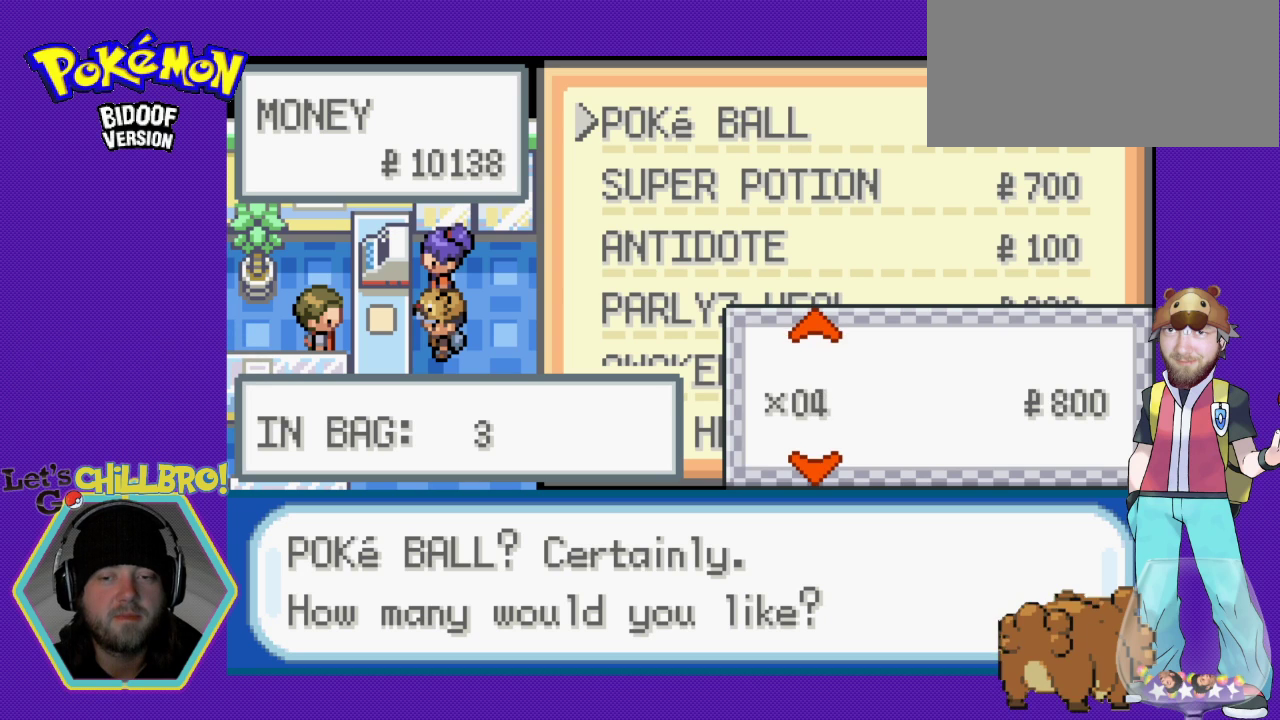
{"buttons": [], "events": [[133, "DPAD_UP", "up"], [300, "DPAD_UP", "down"], [433, "DPAD_UP", "up"]]}
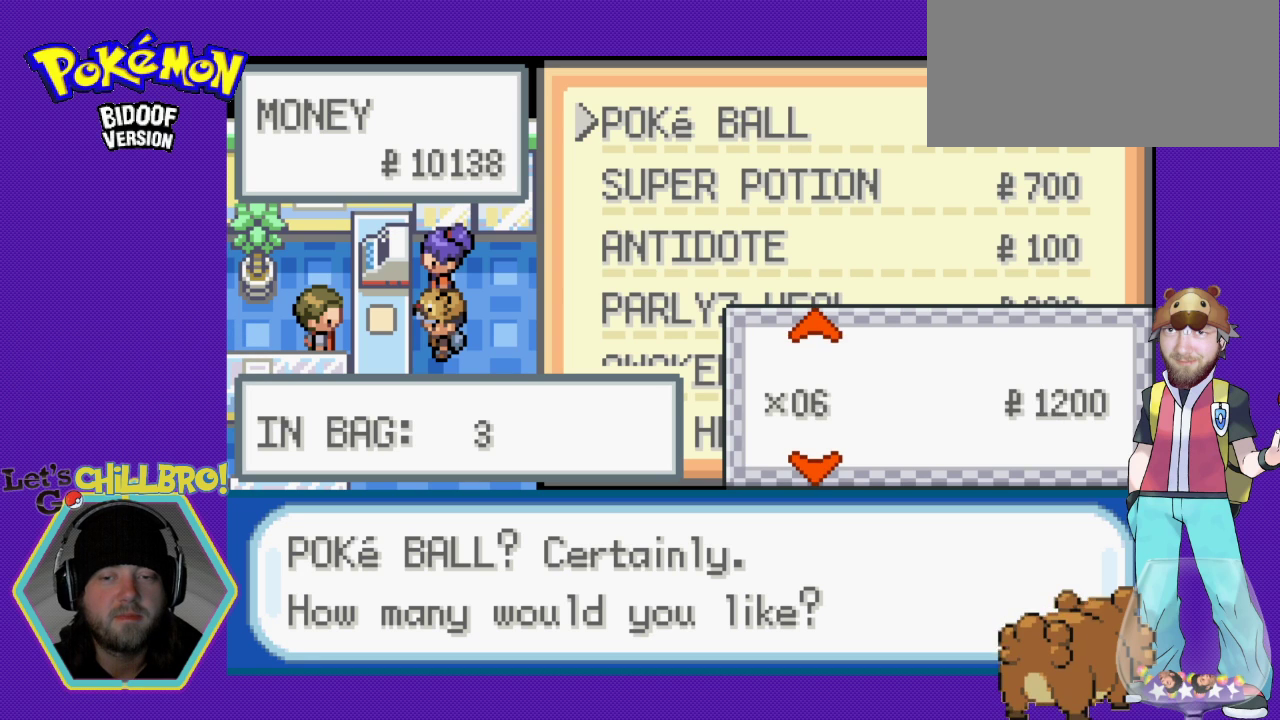
{"buttons": [], "events": [[200, "DPAD_UP", "down"], [333, "DPAD_UP", "up"]]}
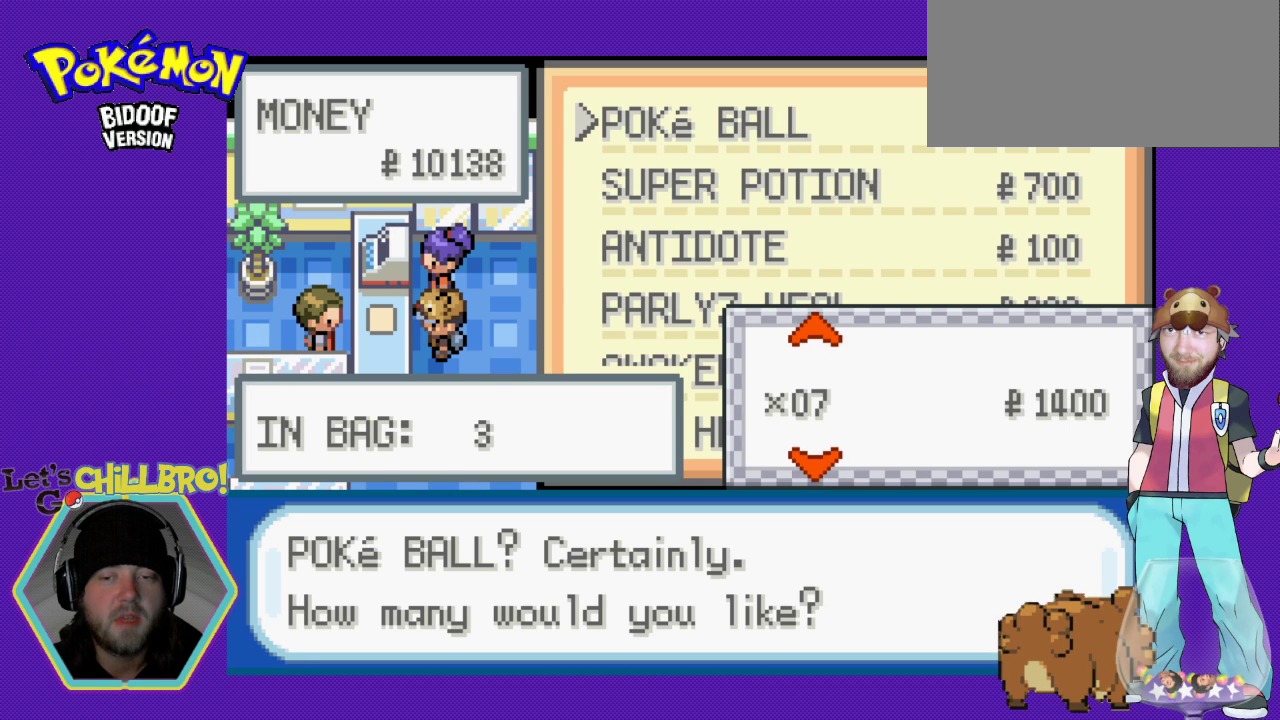
{"buttons": [], "events": []}
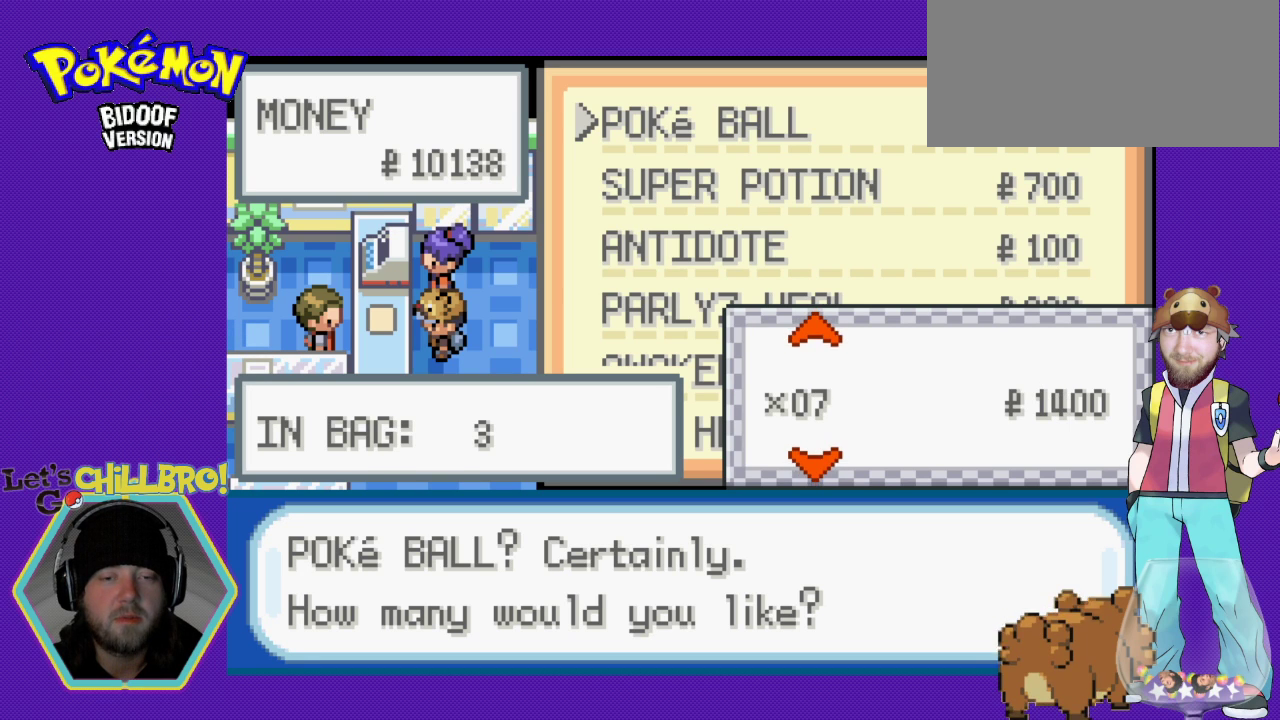
{"buttons": [], "events": [[167, "A", "down"], [400, "A", "up"]]}
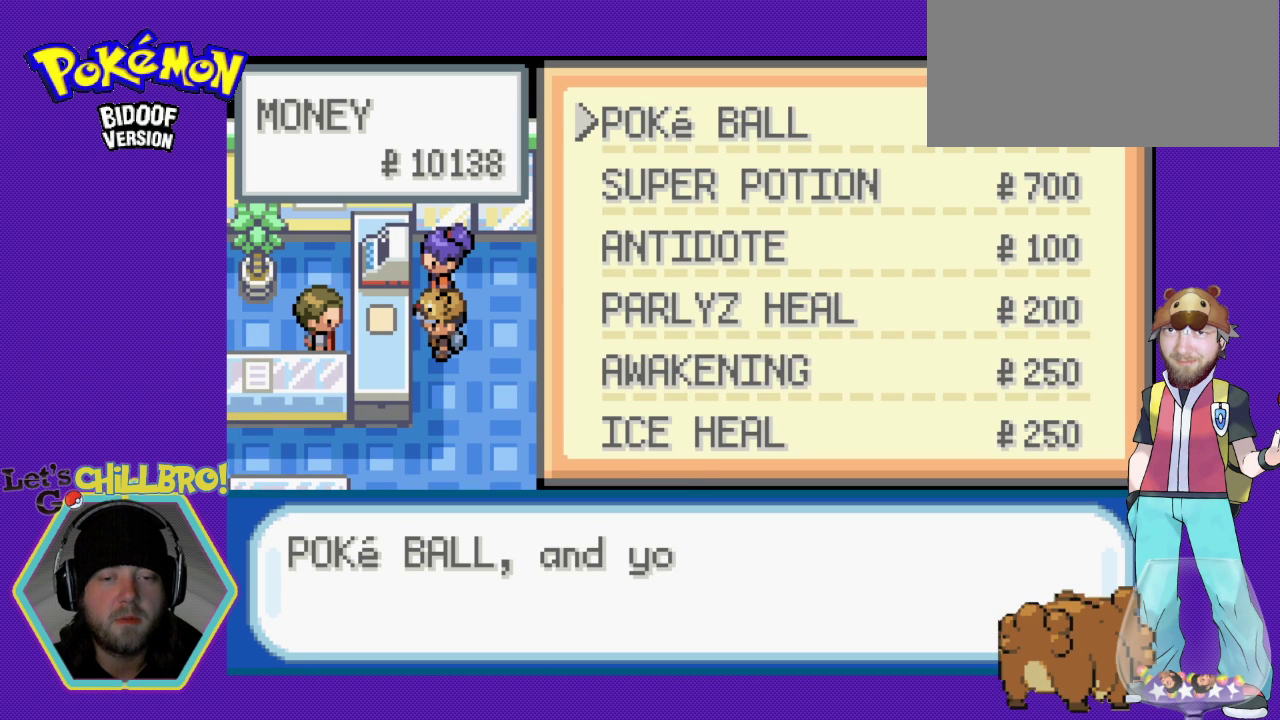
{"buttons": [], "events": []}
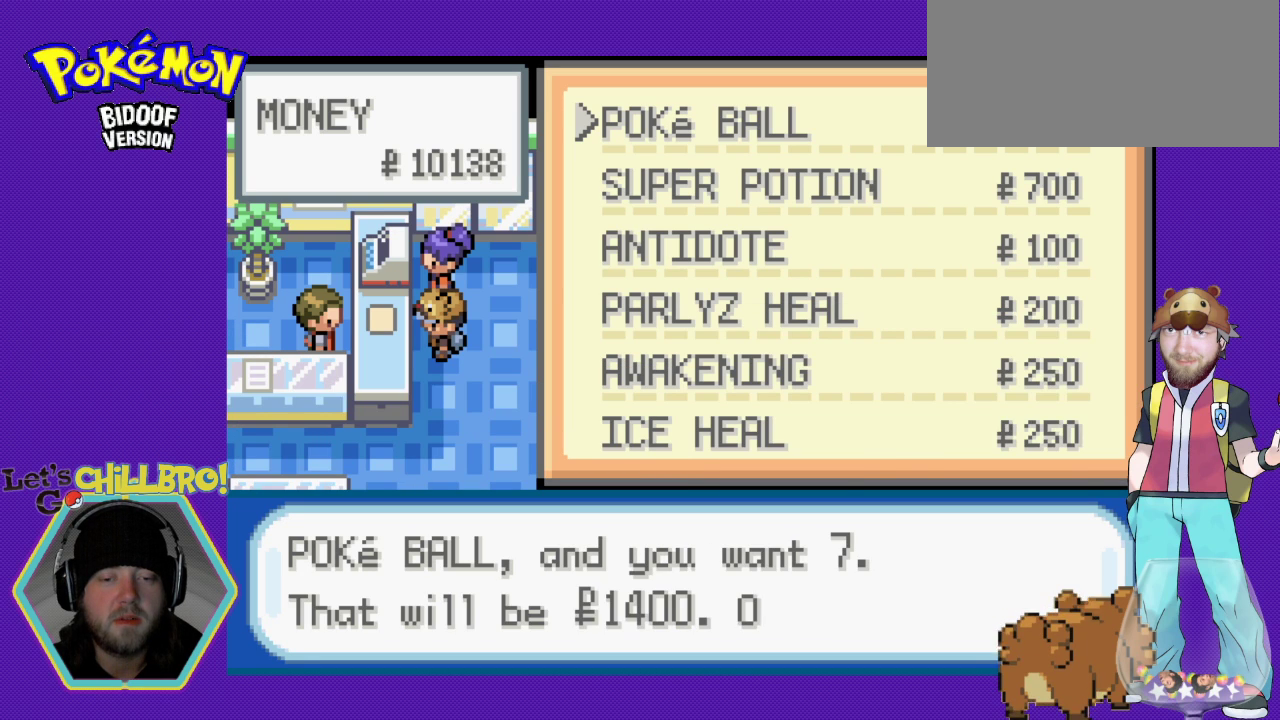
{"buttons": [], "events": []}
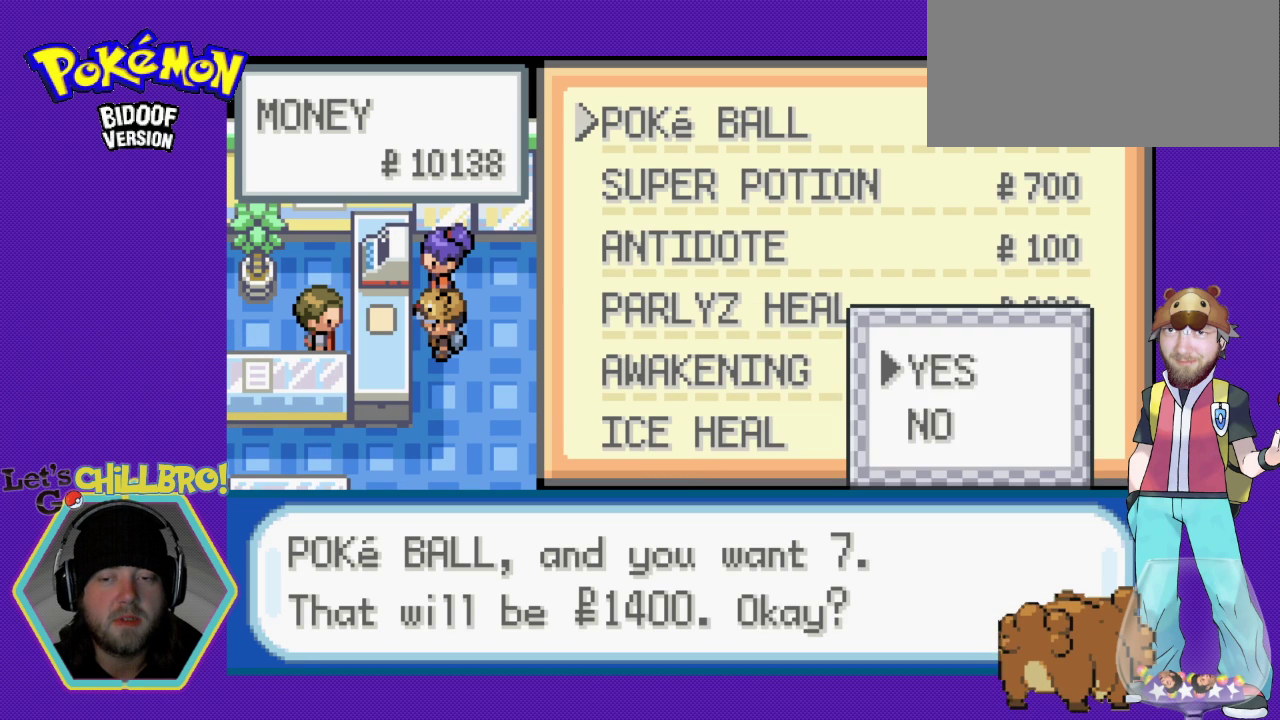
{"buttons": [], "events": [[167, "A", "down"], [367, "A", "up"]]}
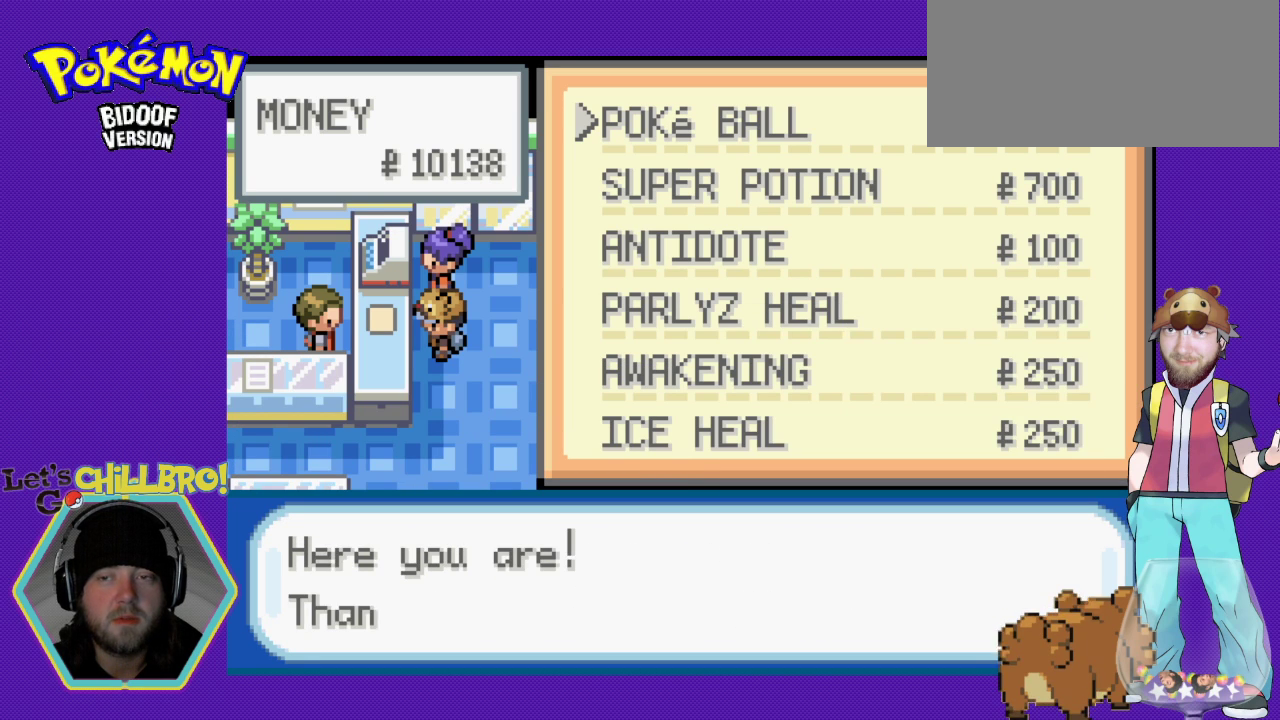
{"buttons": [], "events": []}
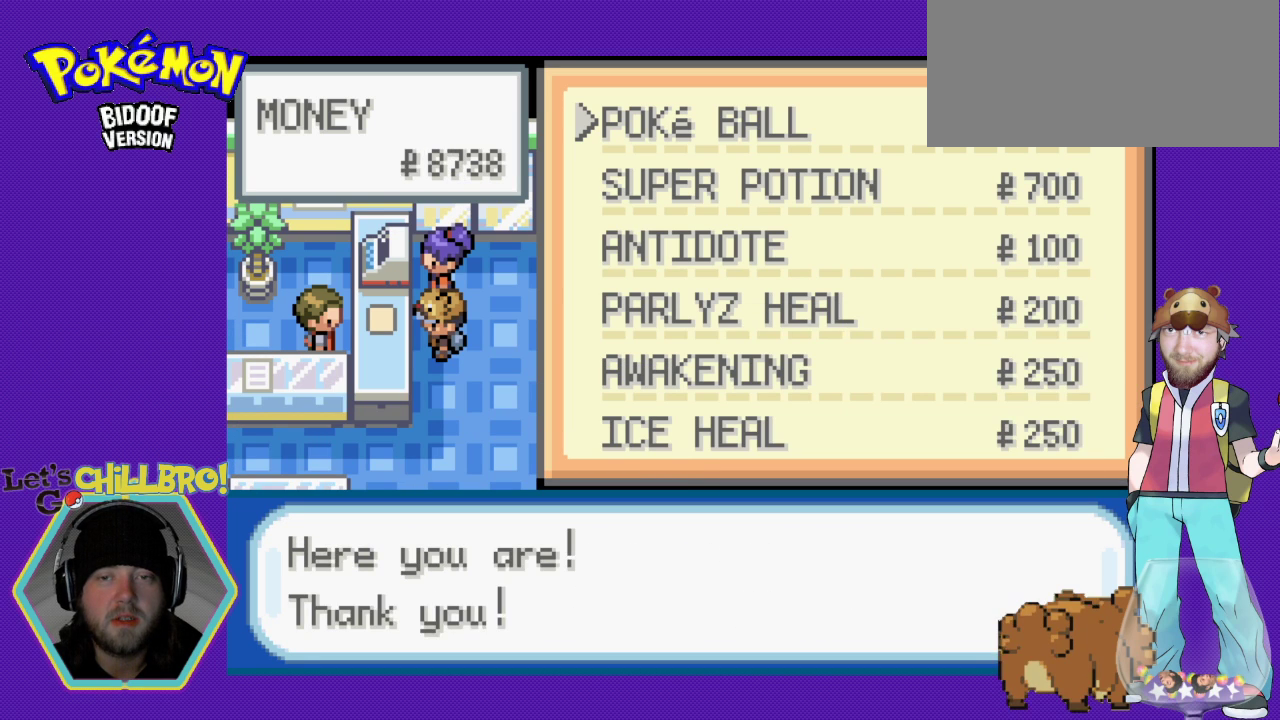
{"buttons": [], "events": []}
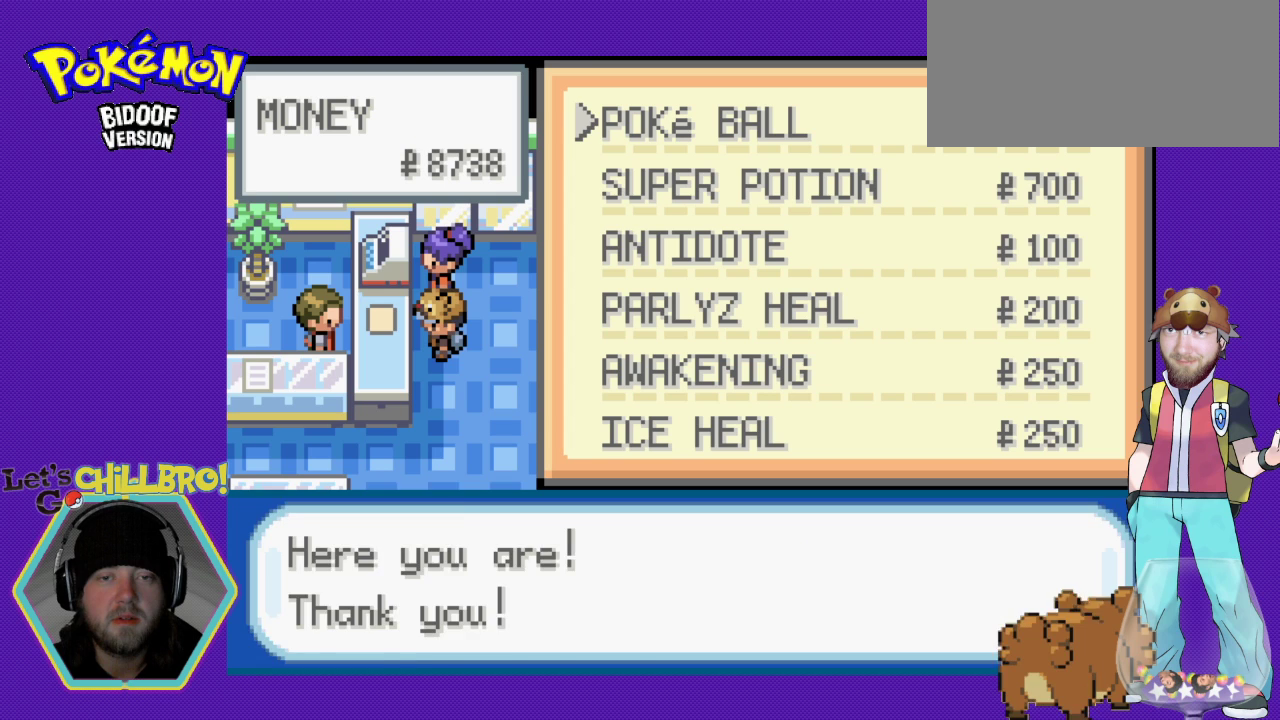
{"buttons": [], "events": [[67, "B", "down"], [267, "B", "up"]]}
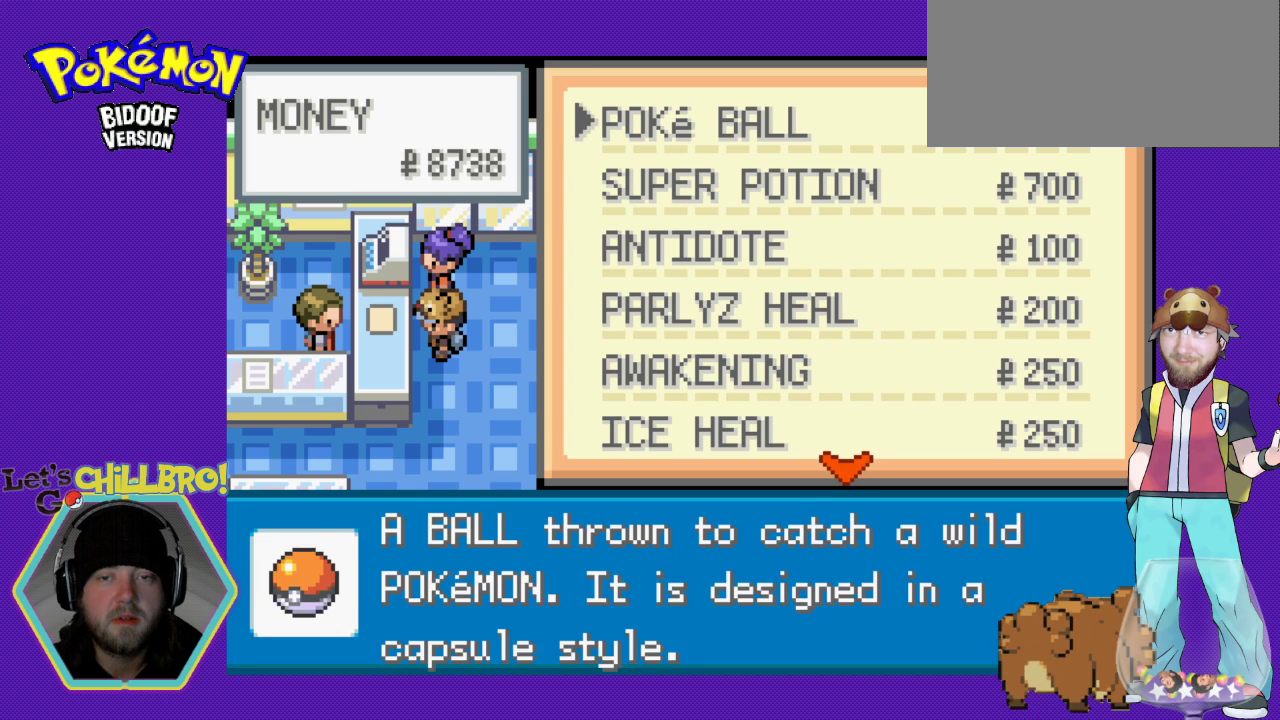
{"buttons": [], "events": [[133, "DPAD_DOWN", "down"], [267, "DPAD_DOWN", "up"], [300, "DPAD_DOWN", "down"], [400, "DPAD_DOWN", "up"]]}
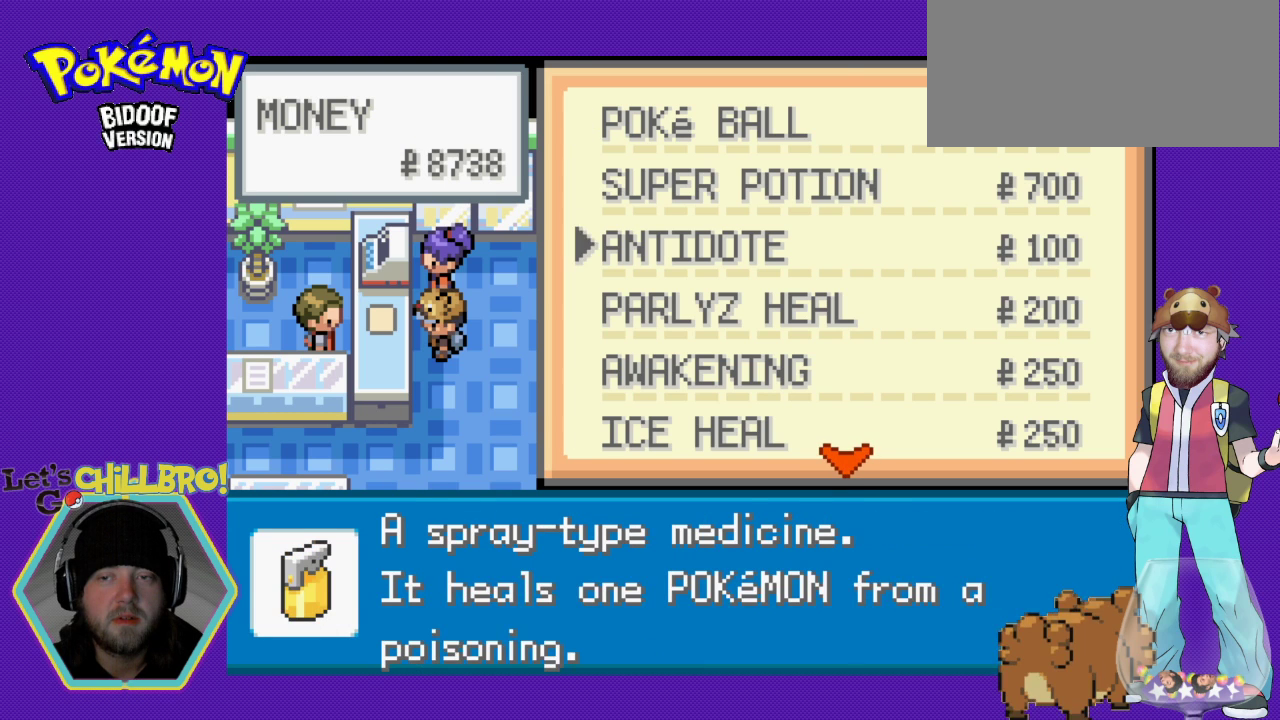
{"buttons": ["DPAD_DOWN"], "events": [[33, "DPAD_DOWN", "down"], [100, "DPAD_DOWN", "up"], [467, "DPAD_DOWN", "down"]]}
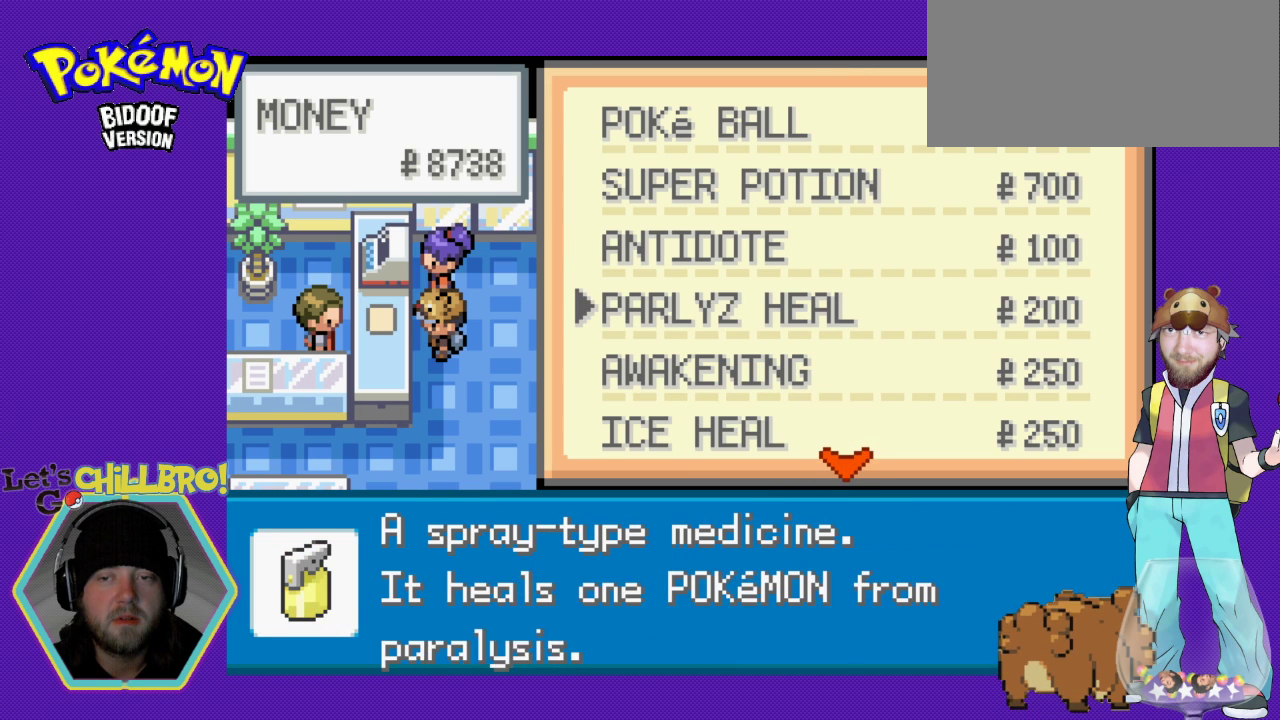
{"buttons": [], "events": [[100, "DPAD_DOWN", "up"]]}
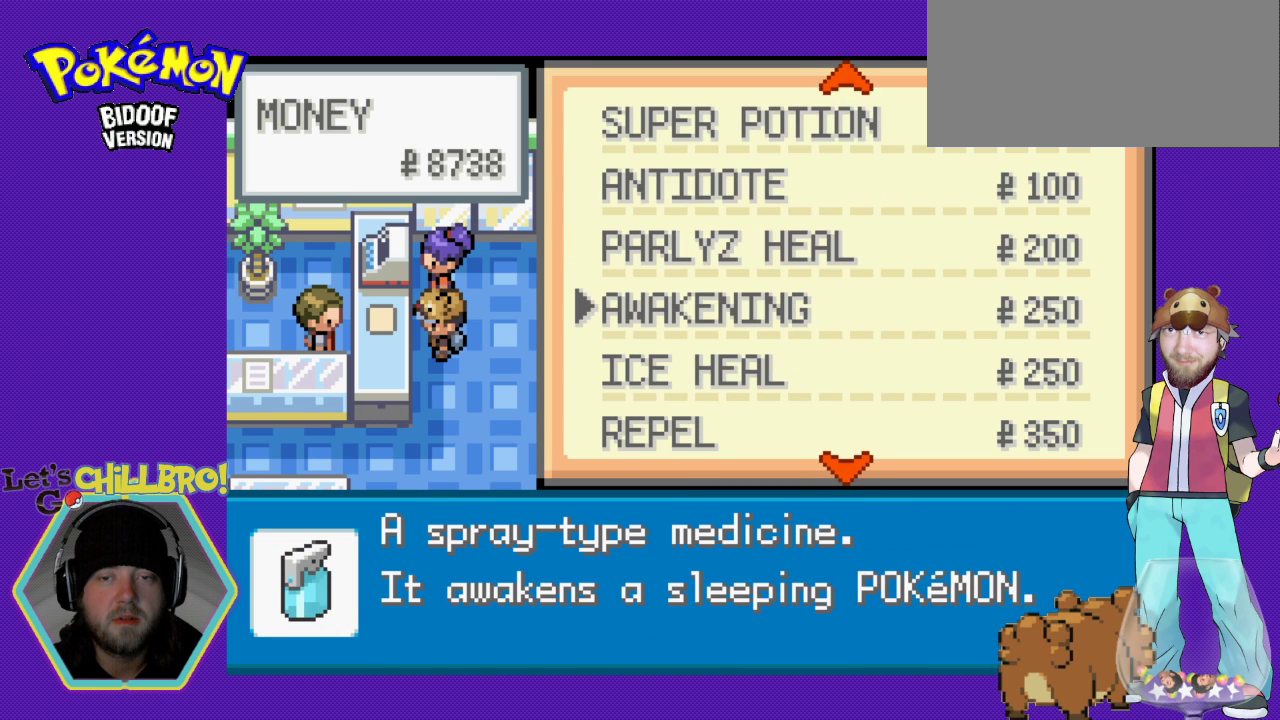
{"buttons": ["DPAD_UP"], "events": [[33, "DPAD_UP", "down"], [133, "DPAD_UP", "up"], [233, "DPAD_UP", "down"], [367, "DPAD_UP", "up"], [433, "DPAD_UP", "down"]]}
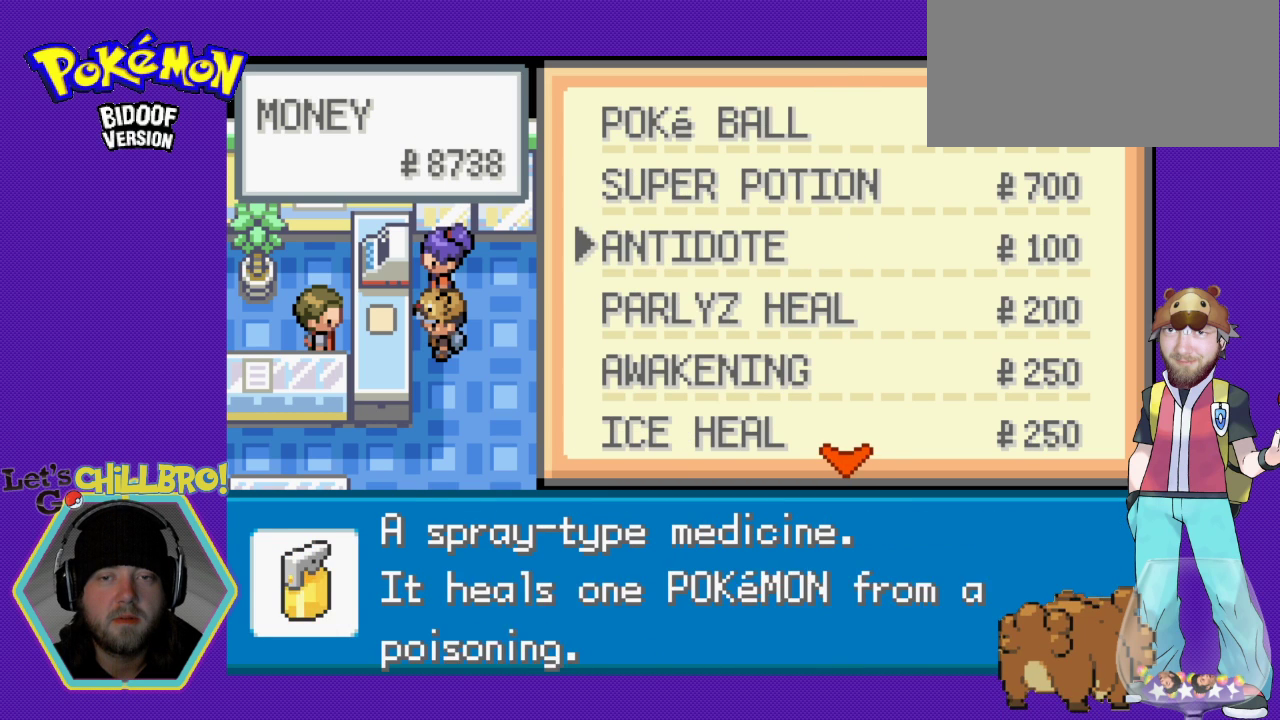
{"buttons": [], "events": [[67, "DPAD_UP", "up"]]}
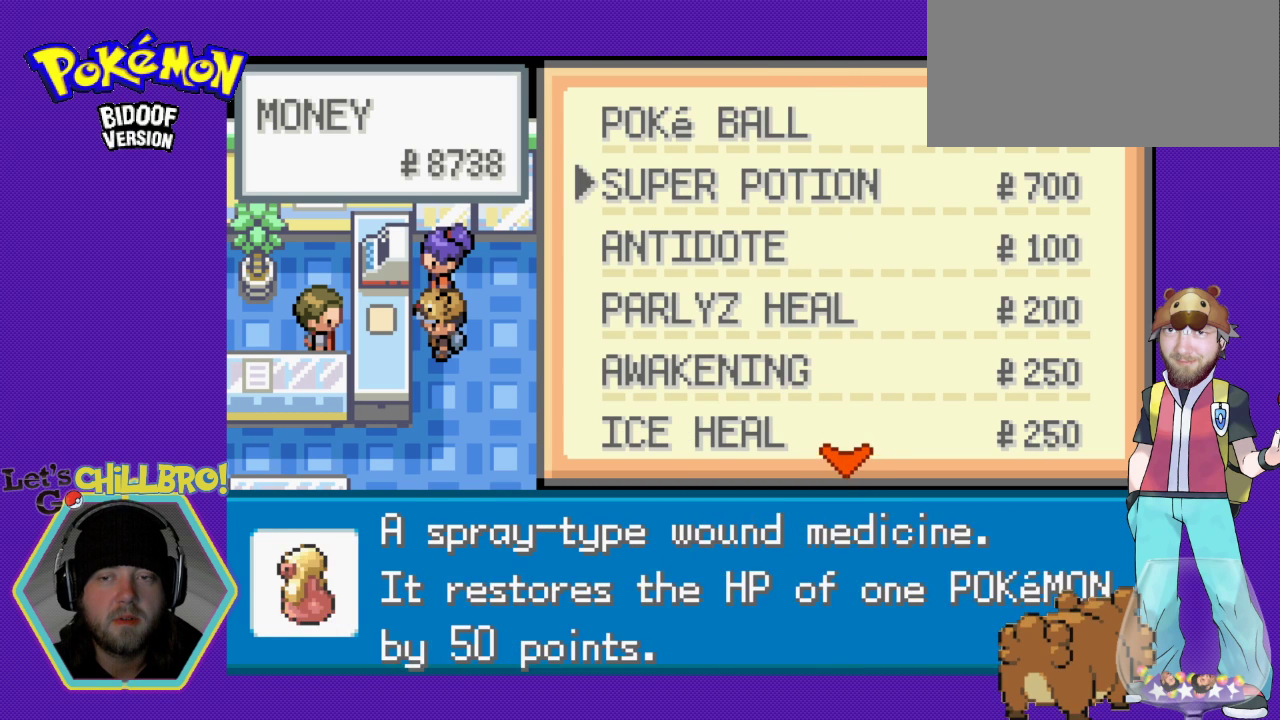
{"buttons": [], "events": [[67, "A", "down"], [300, "A", "up"]]}
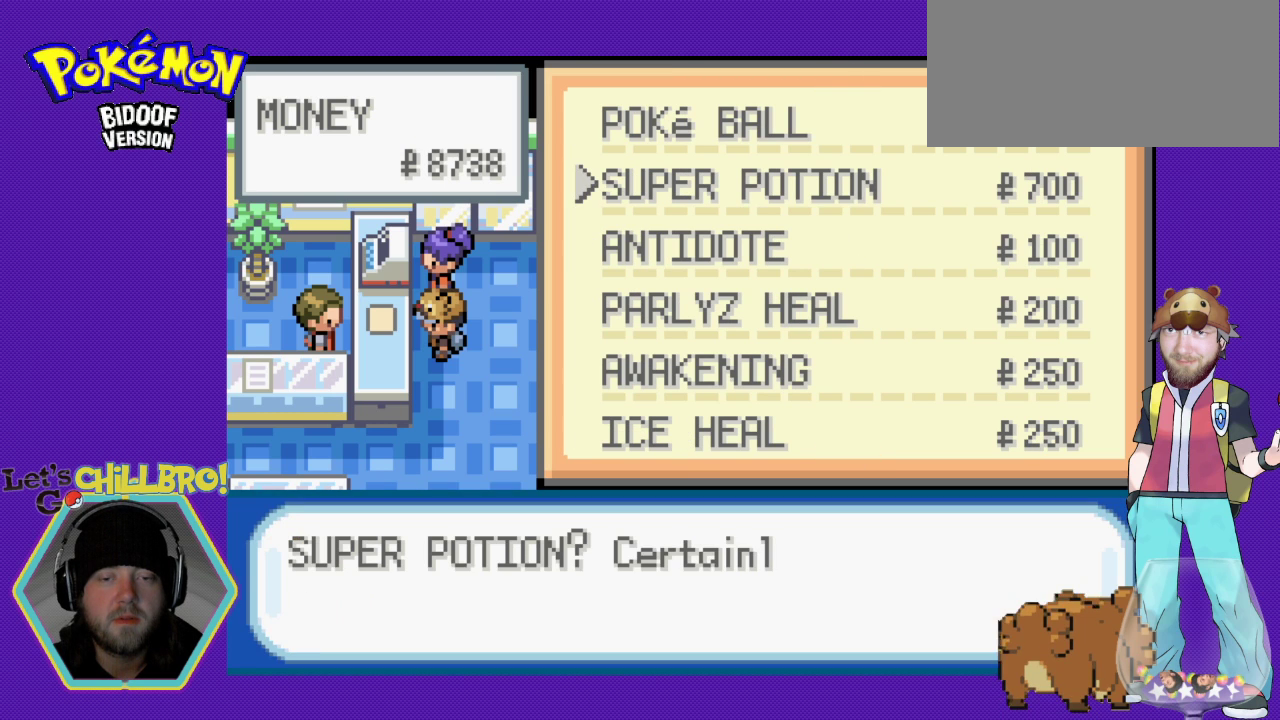
{"buttons": [], "events": []}
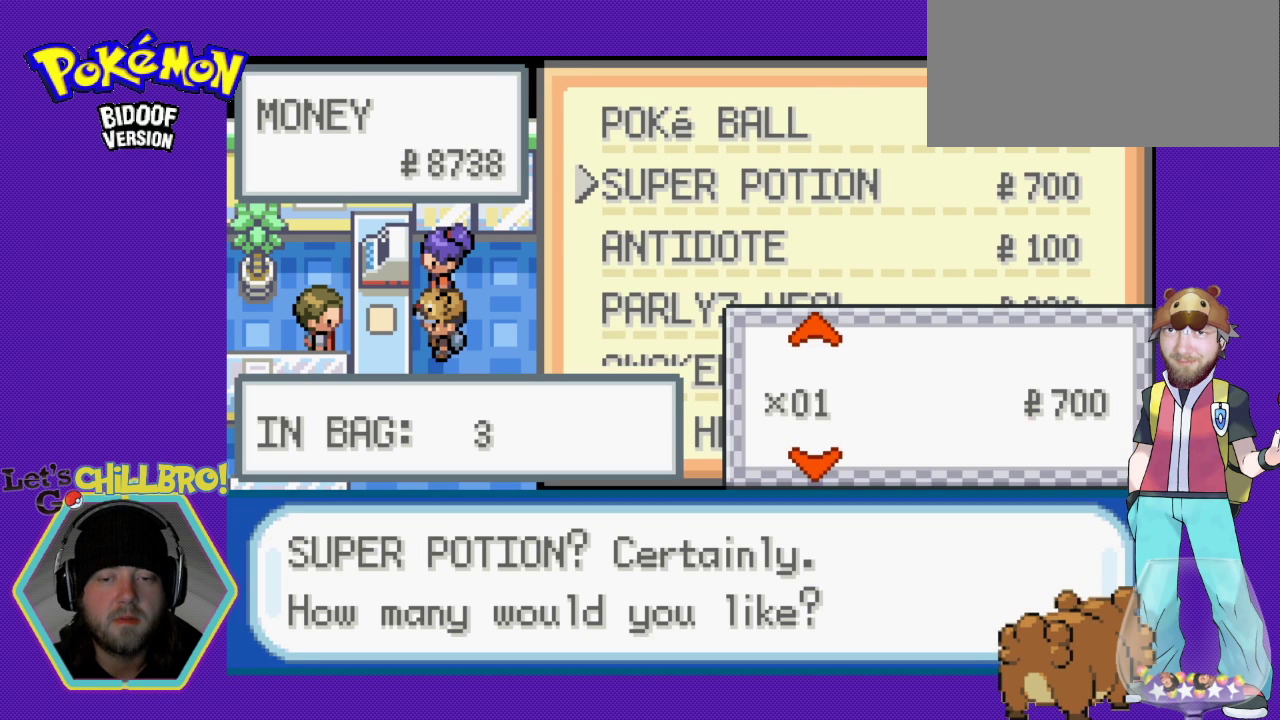
{"buttons": [], "events": []}
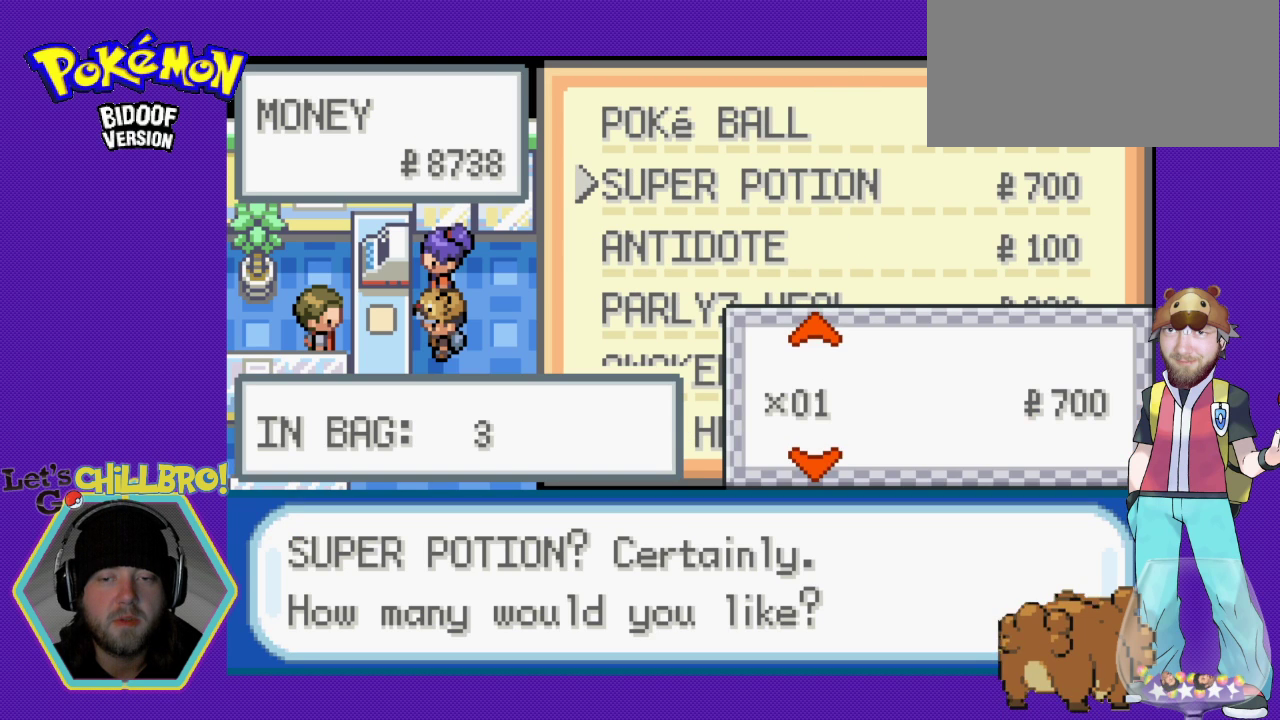
{"buttons": [], "events": []}
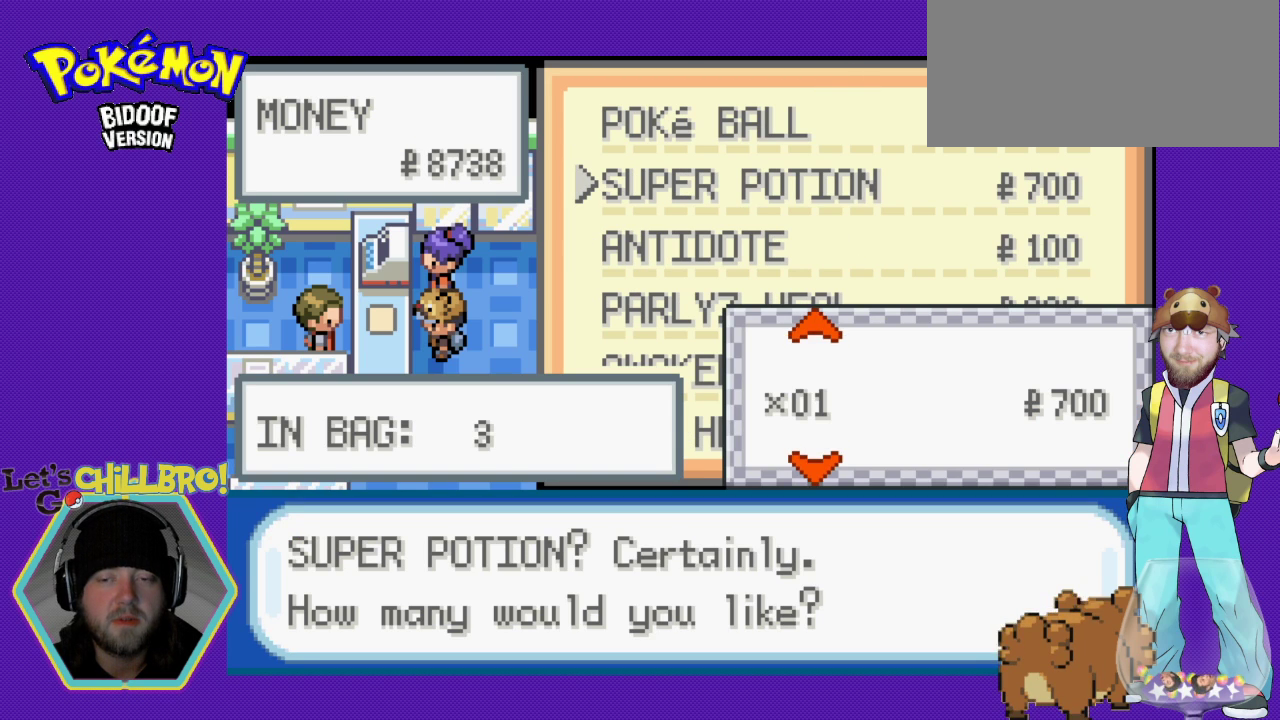
{"buttons": [], "events": [[33, "DPAD_UP", "down"], [167, "DPAD_UP", "up"]]}
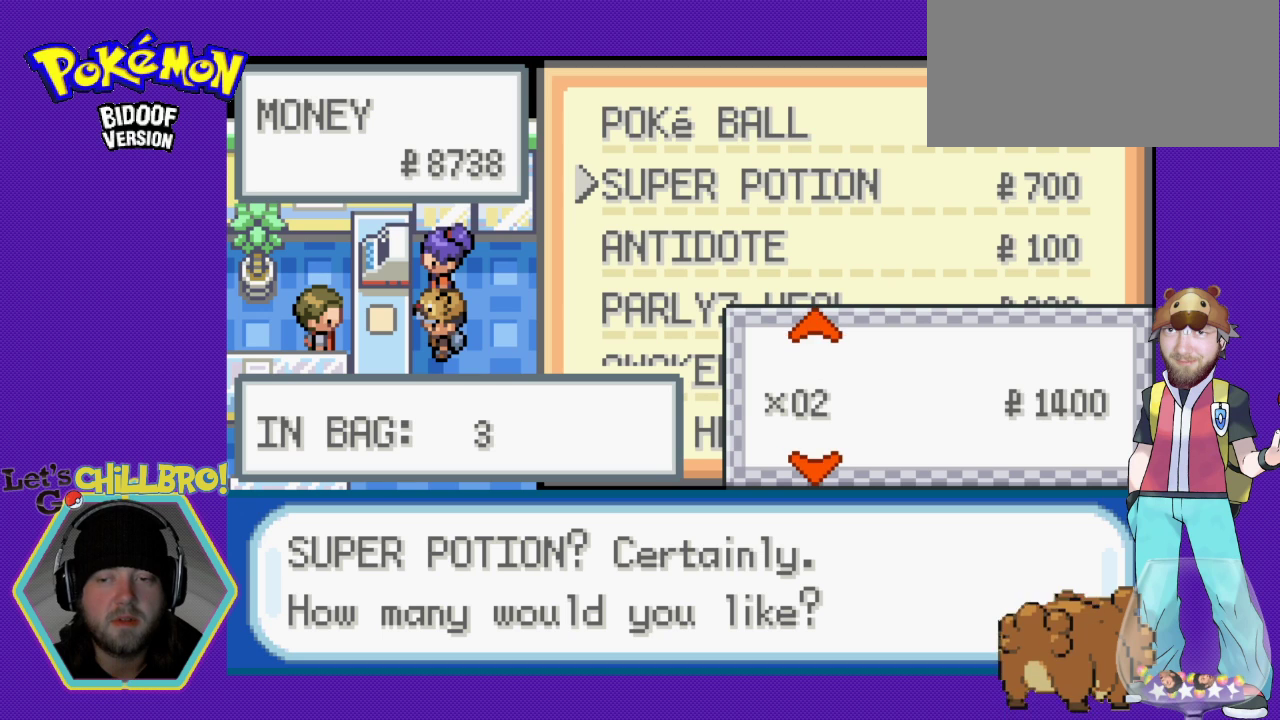
{"buttons": [], "events": [[33, "DPAD_UP", "down"], [200, "DPAD_UP", "up"]]}
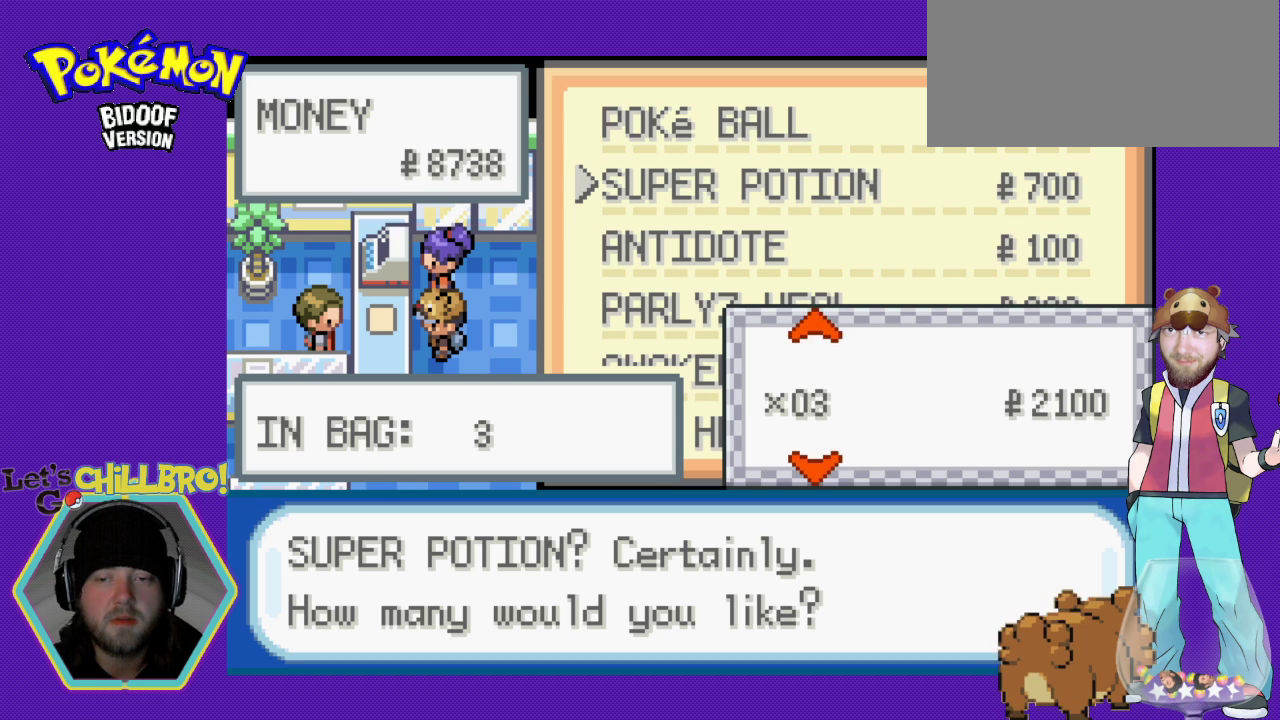
{"buttons": [], "events": [[267, "DPAD_DOWN", "down"], [367, "DPAD_DOWN", "up"]]}